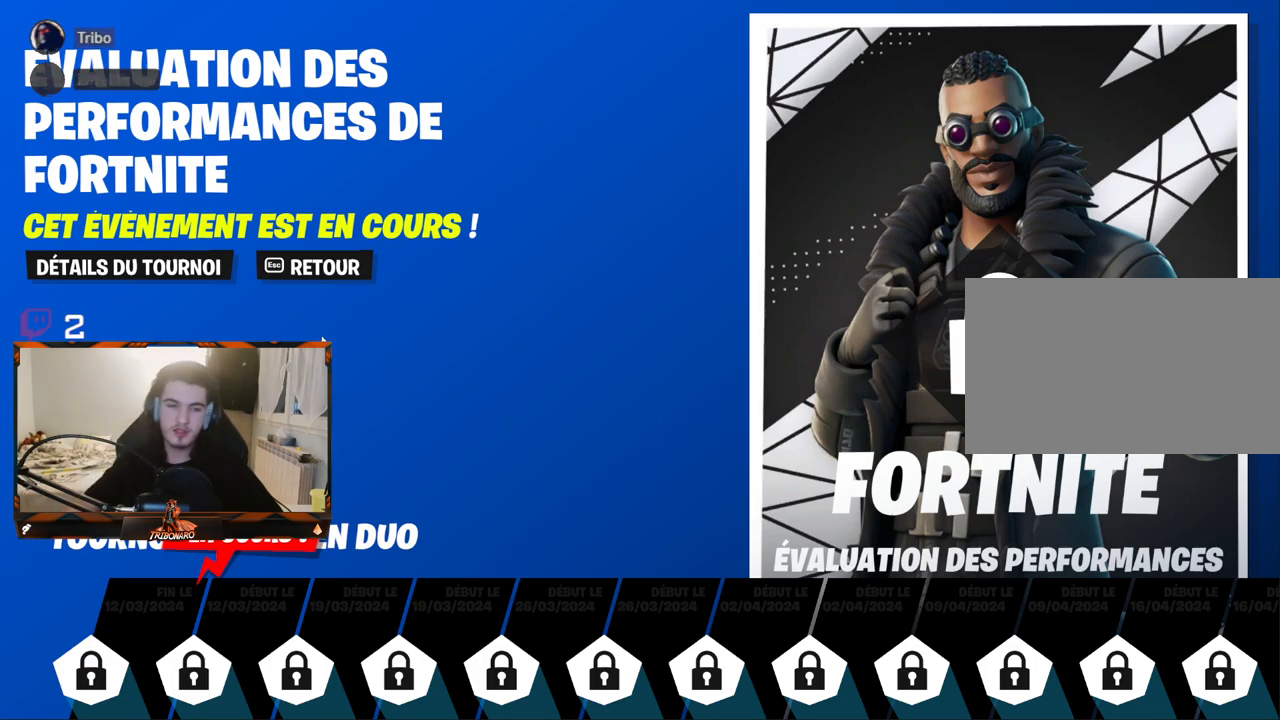
Gameplay with keyboard and mouse; each line is a JSON object with the keys and mouse buttons held at the frame after it. "events" lists presses ("down") and releases ("up") of "1", "2", "3", "4", "5", "a", "alt", "c", "caps_lock", "ctrl", "d", "e", "f", "g", "q", "r", "s", "shift", "space", "t", "tab", "v", "w", "x", "z", "mouse_left", "mouse_wheel" and "mouse_right" between this image and that frame as [ms after this image, input, new state], when the widget could be followed in between. "mouse_left", "mouse_wheel", "mouse_right" = the "left", "wheel", "right" buttons of the "mouse" list. No other keys are recorded. "wheel" means that the mouse wheel is clicked or scrolled. "mouse_move" is the direction in which the mouse moves at that frame (one of eight, or "still"), when it could be read.
{"keys": [], "mouse": ["left"], "mouse_move": "down-right", "events": [[500, "mouse_left", "down"]]}
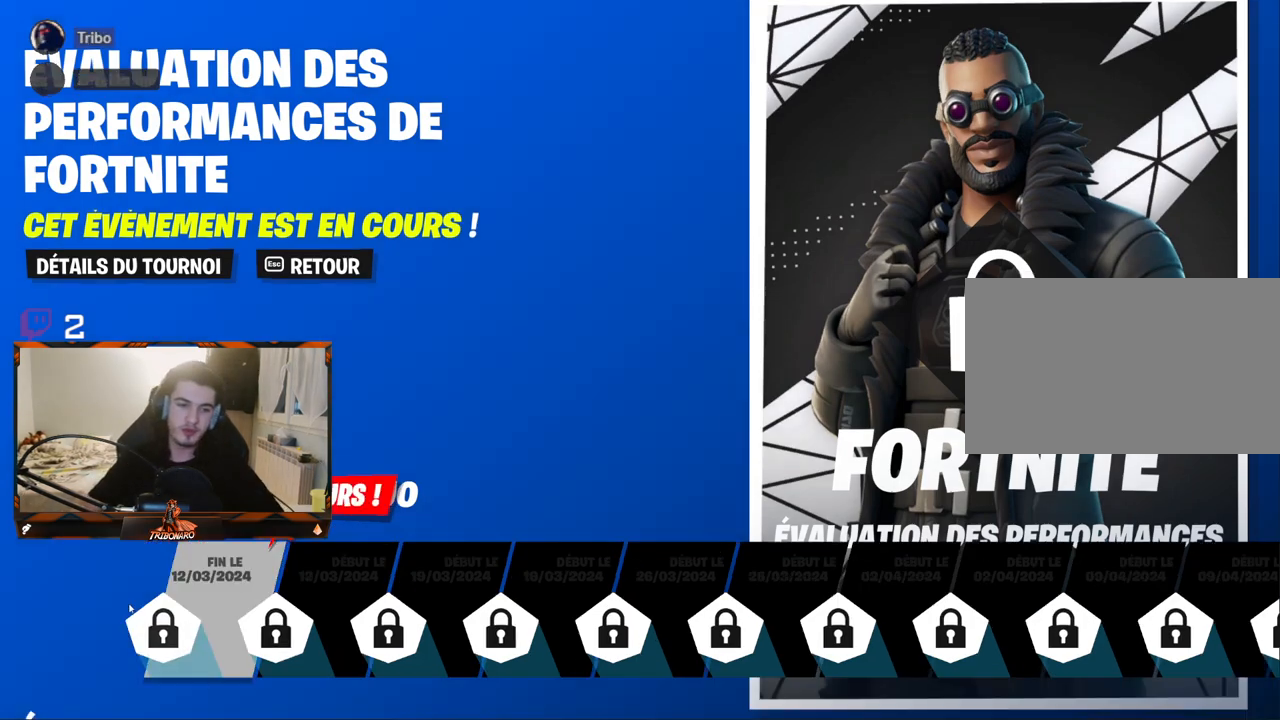
{"keys": [], "mouse": [], "mouse_move": "still", "events": [[100, "mouse_left", "up"]]}
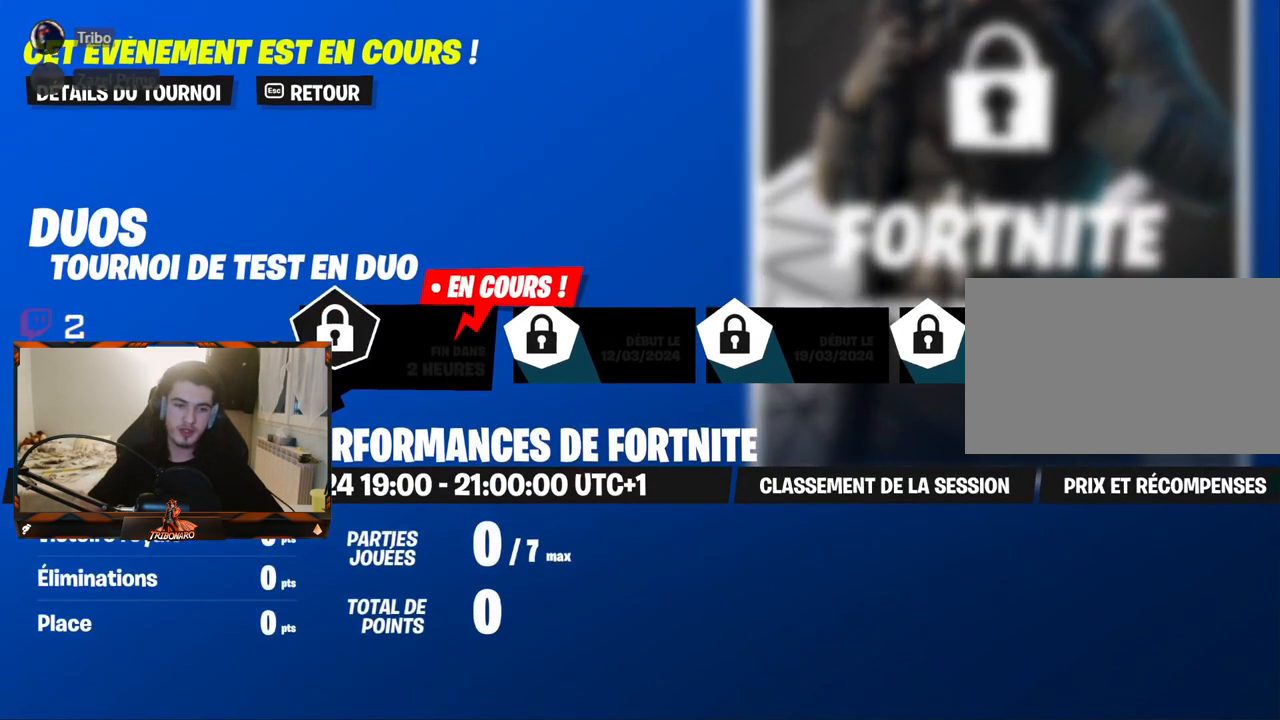
{"keys": [], "mouse": [], "mouse_move": "right", "events": []}
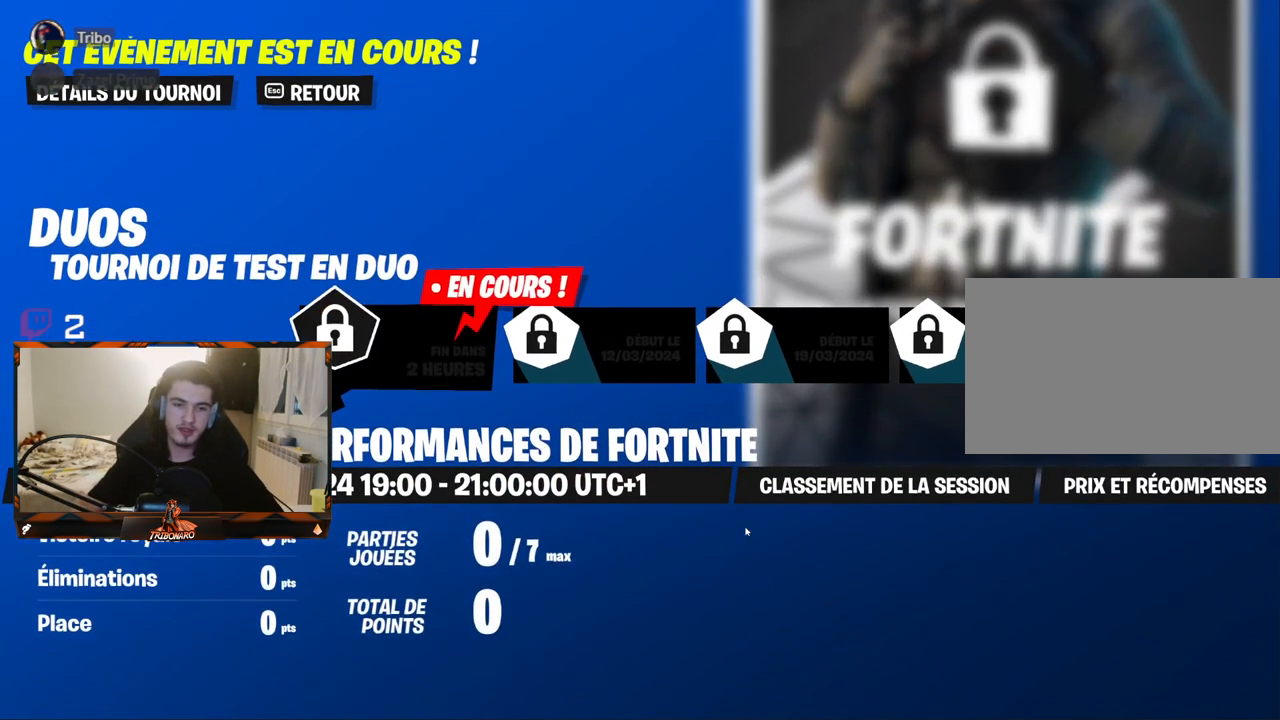
{"keys": [], "mouse": [], "mouse_move": "right", "events": [[450, "mouse_left", "down"], [500, "mouse_left", "up"]]}
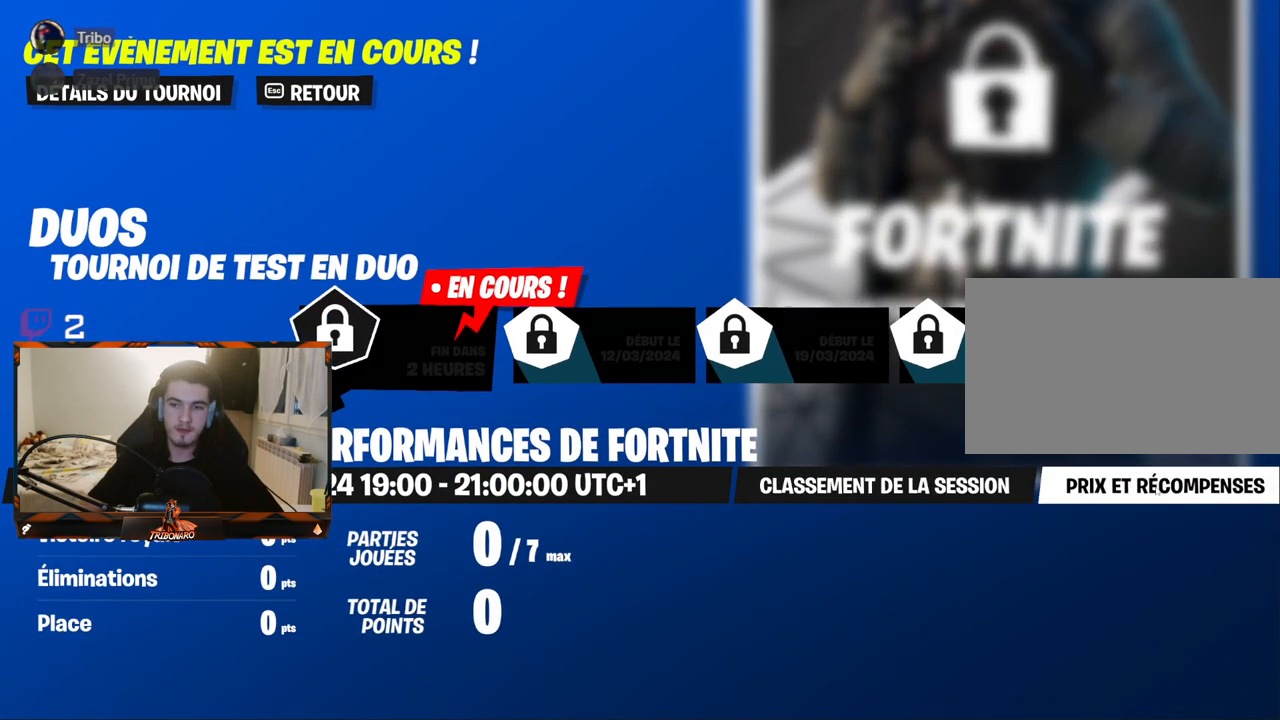
{"keys": [], "mouse": [], "events": []}
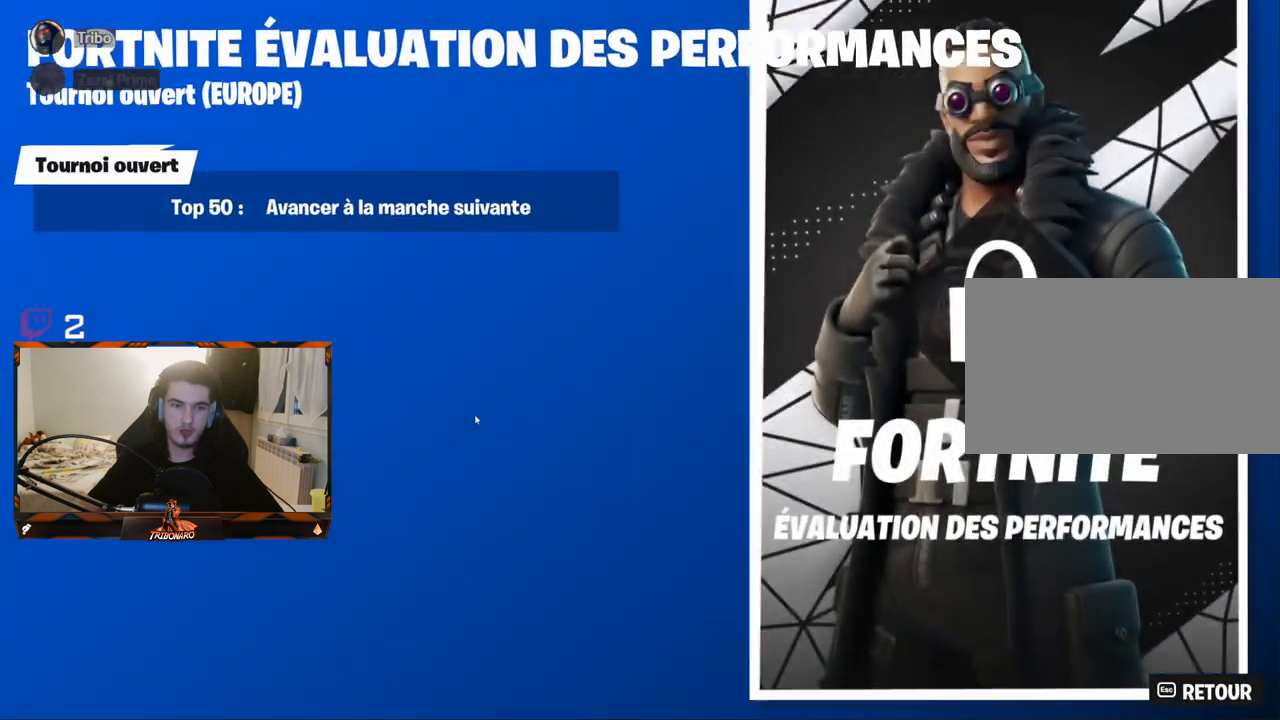
{"keys": [], "mouse": [], "mouse_move": "up-left", "events": []}
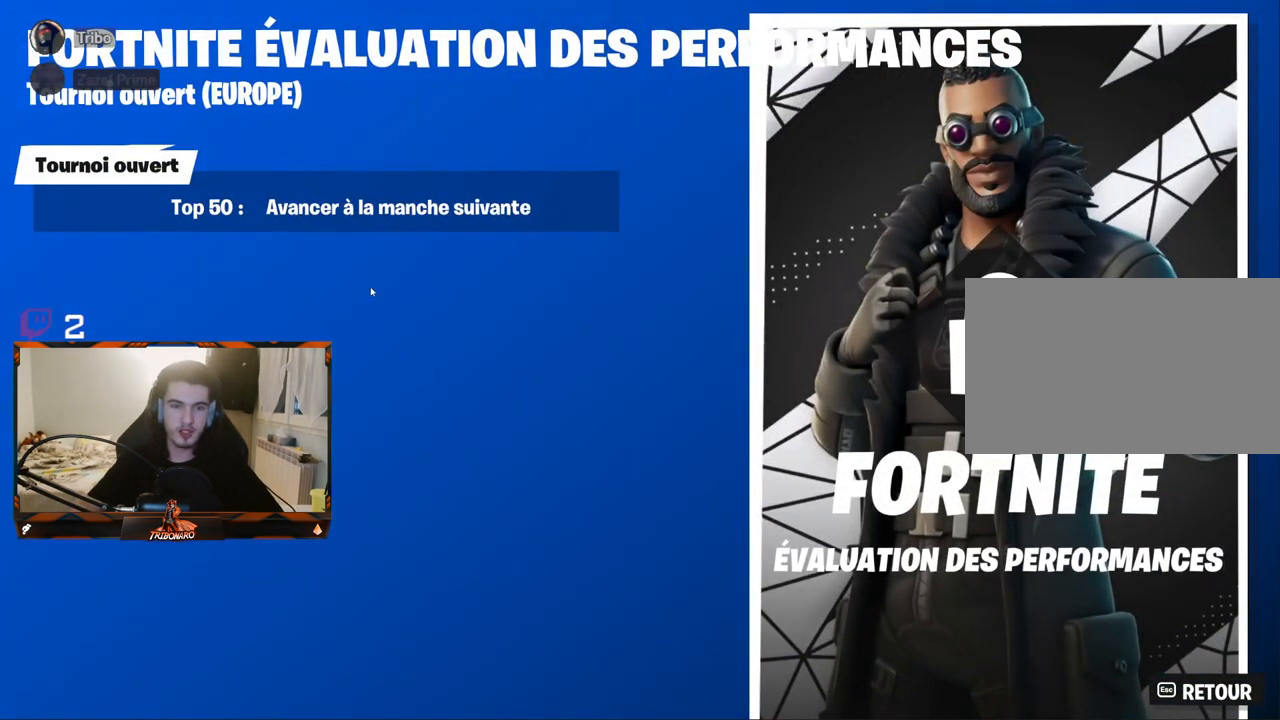
{"keys": [], "mouse": [], "mouse_move": "down-right", "events": []}
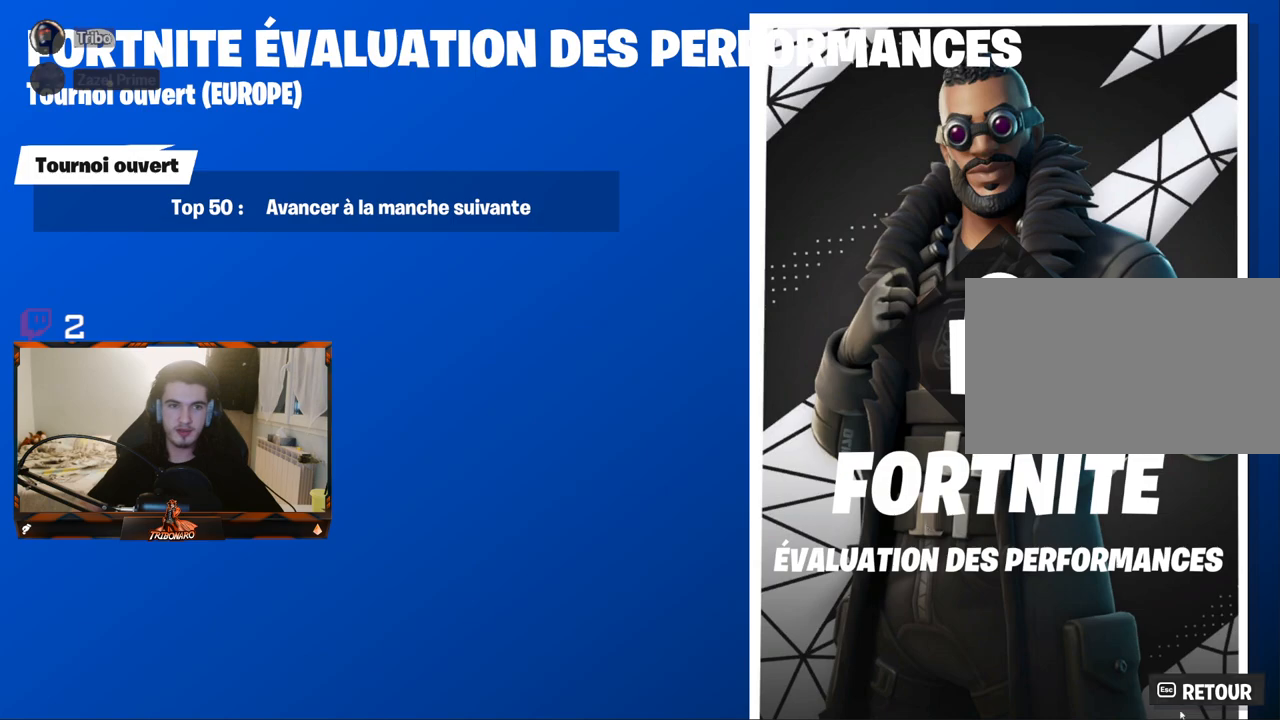
{"keys": [], "mouse": [], "mouse_move": "up-left", "events": [[333, "mouse_left", "down"], [367, "mouse_left", "up"]]}
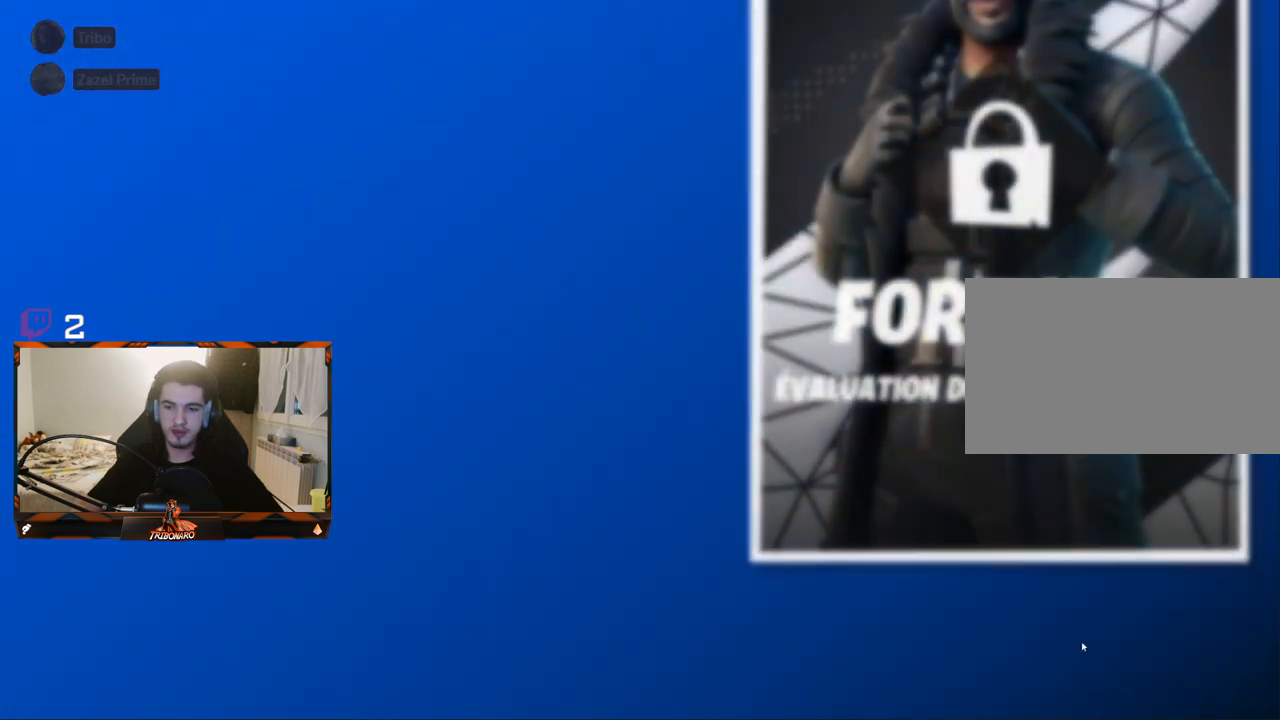
{"keys": [], "mouse": [], "mouse_move": "up", "events": []}
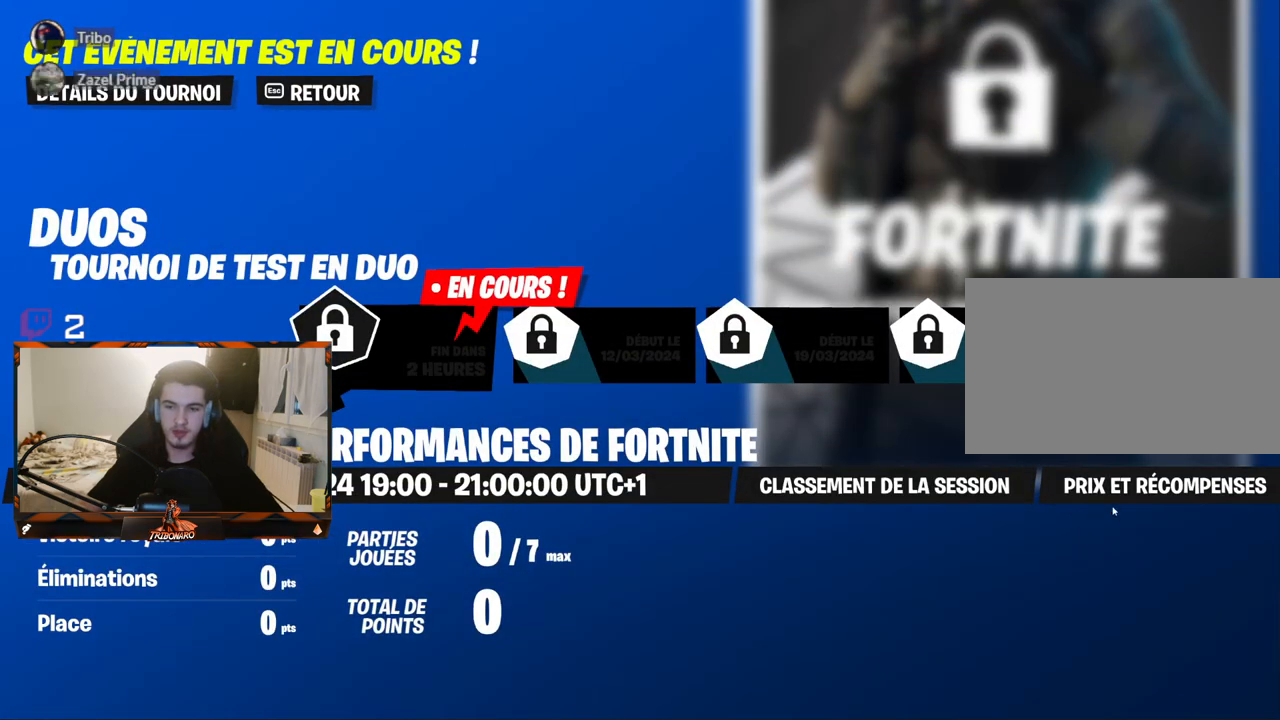
{"keys": [], "mouse": [], "mouse_move": "still", "events": [[317, "mouse_left", "down"], [400, "mouse_left", "up"]]}
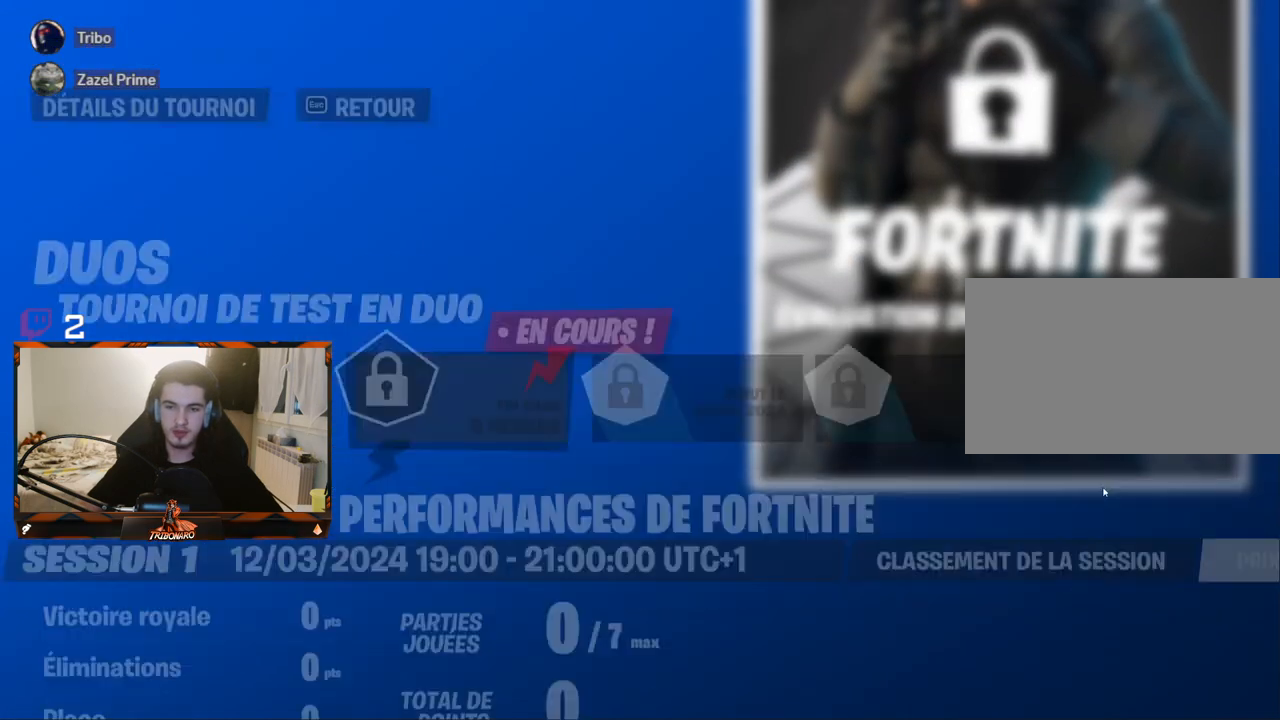
{"keys": [], "mouse": [], "mouse_move": "up-left", "events": []}
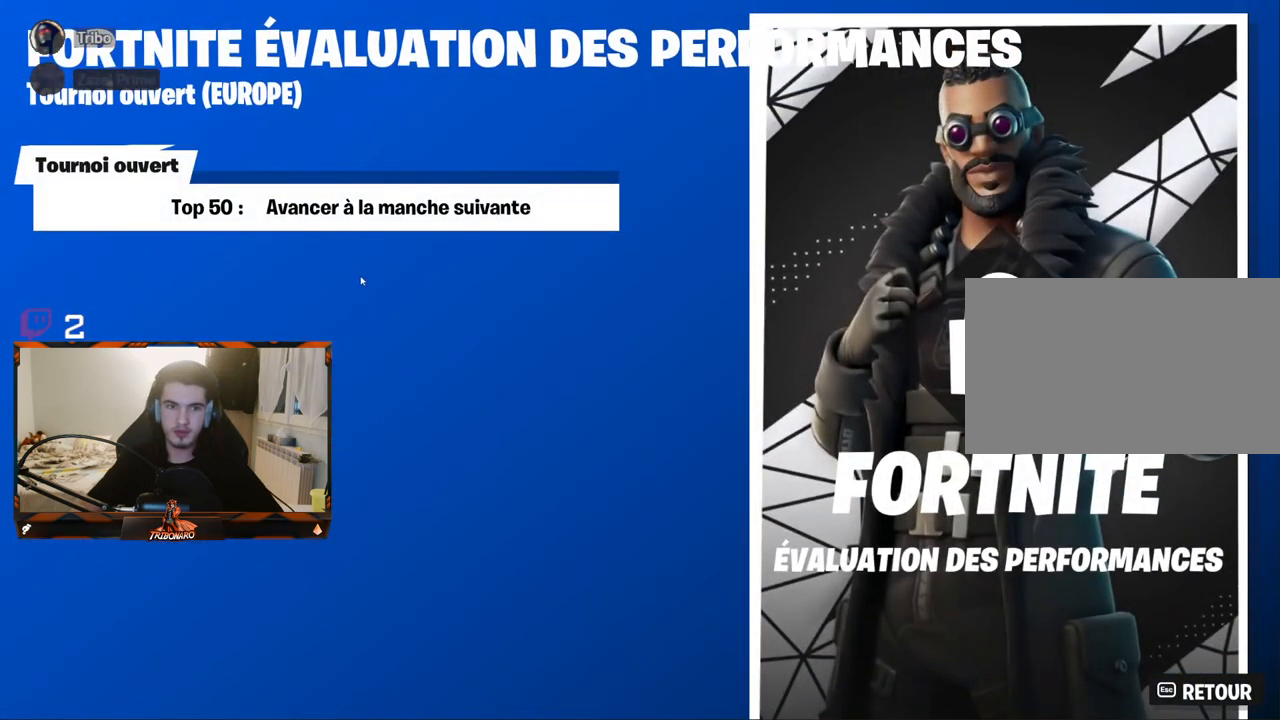
{"keys": [], "mouse": [], "mouse_move": "right", "events": [[200, "mouse_left", "down"], [300, "mouse_left", "up"]]}
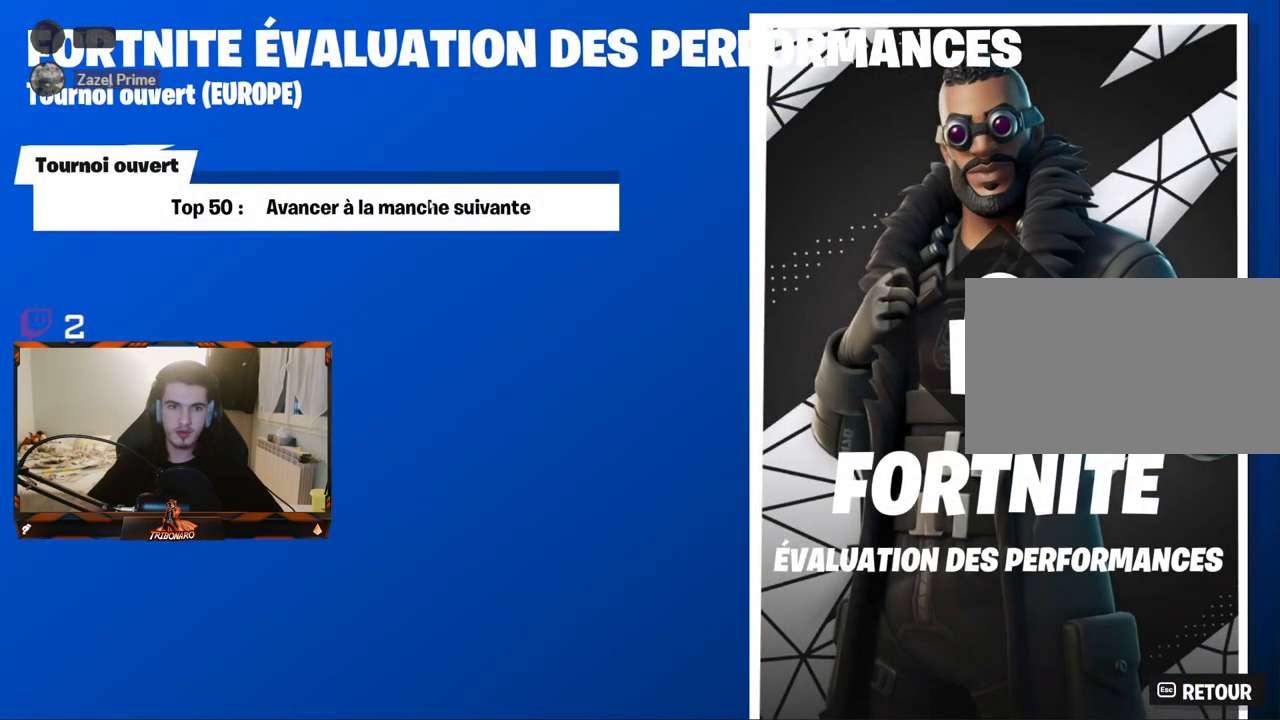
{"keys": [], "mouse": [], "mouse_move": "left", "events": [[83, "mouse_left", "down"], [133, "mouse_left", "up"]]}
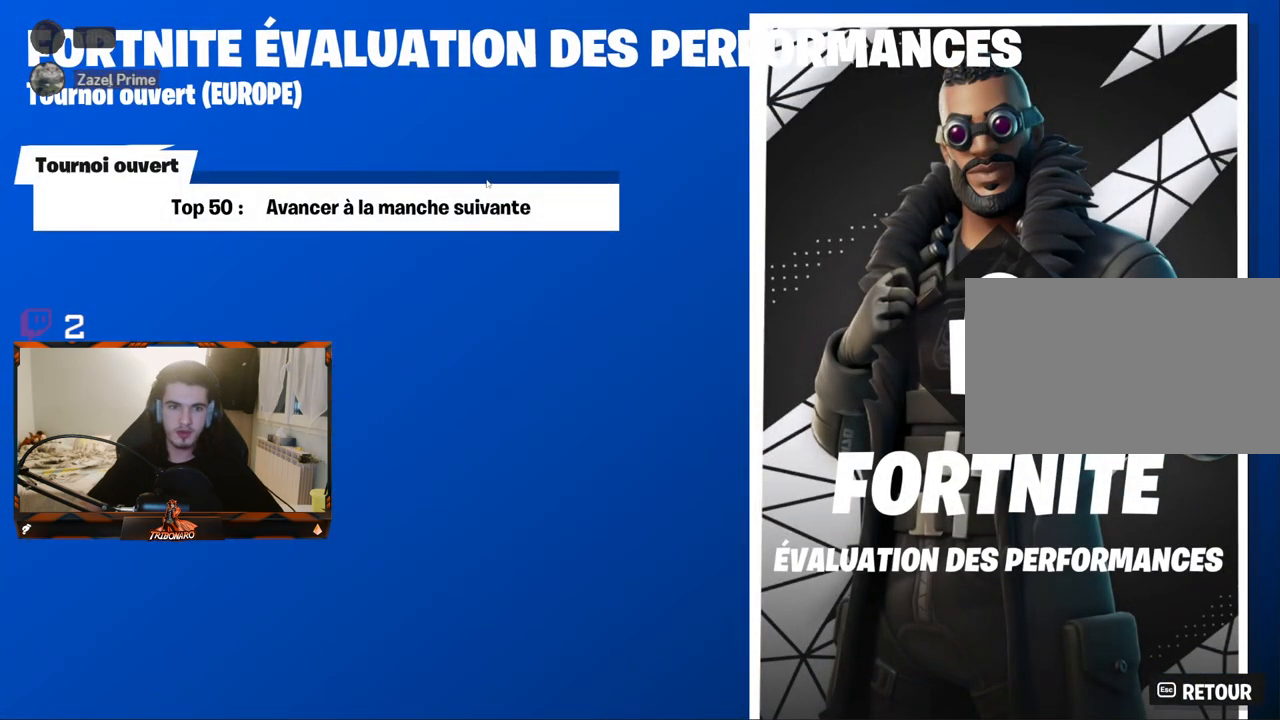
{"keys": [], "mouse": [], "mouse_move": "down-right", "events": []}
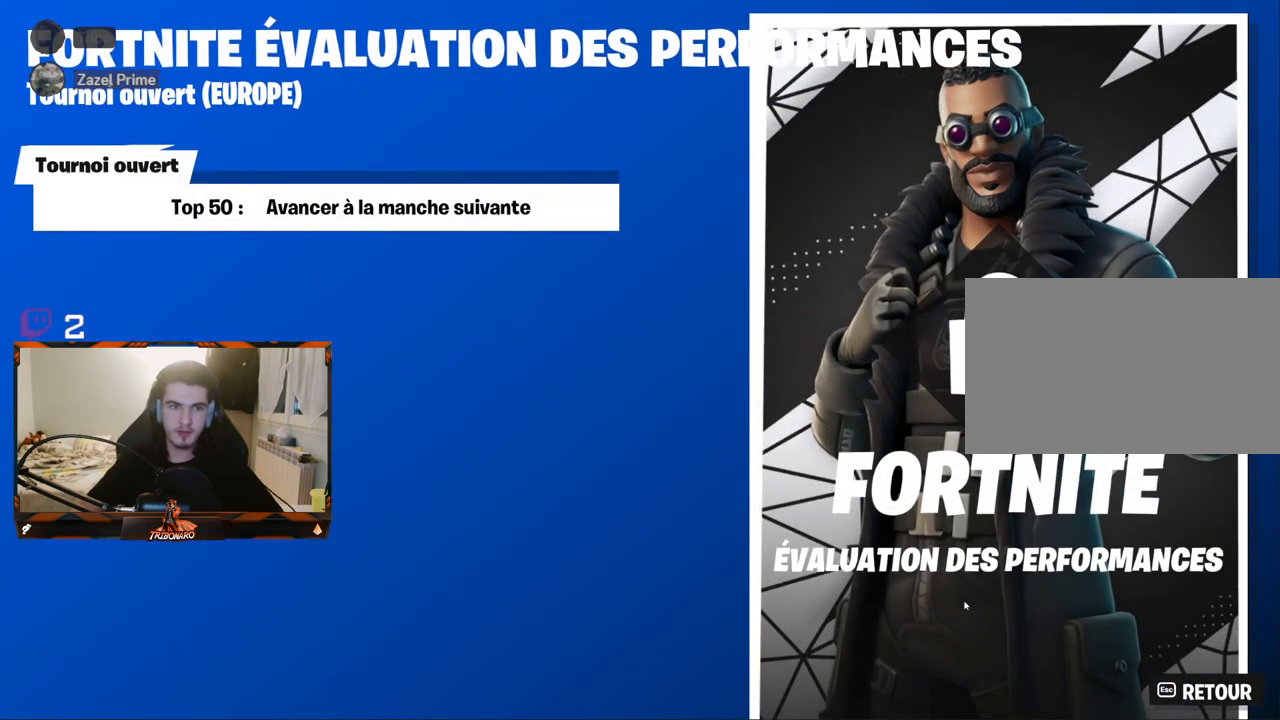
{"keys": [], "mouse": [], "mouse_move": "right", "events": []}
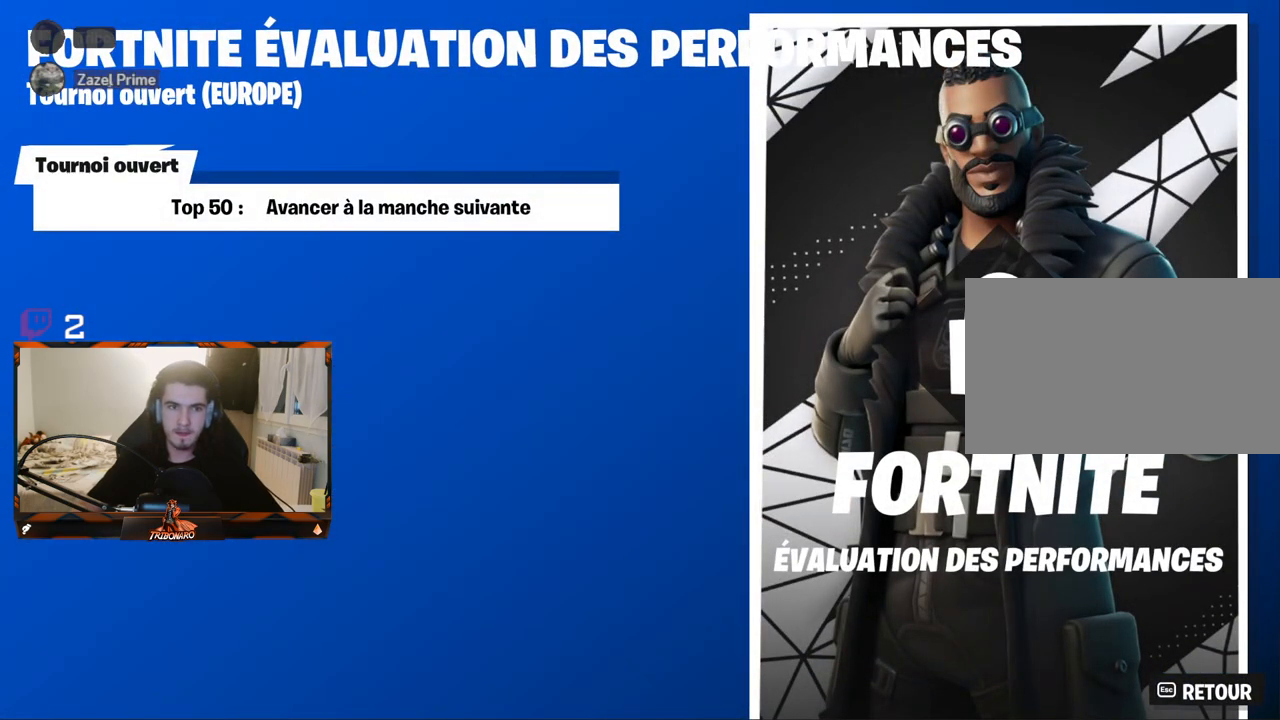
{"keys": [], "mouse": ["left"], "mouse_move": "up-left", "events": [[133, "mouse_left", "down"], [167, "mouse_left", "up"], [450, "mouse_left", "down"]]}
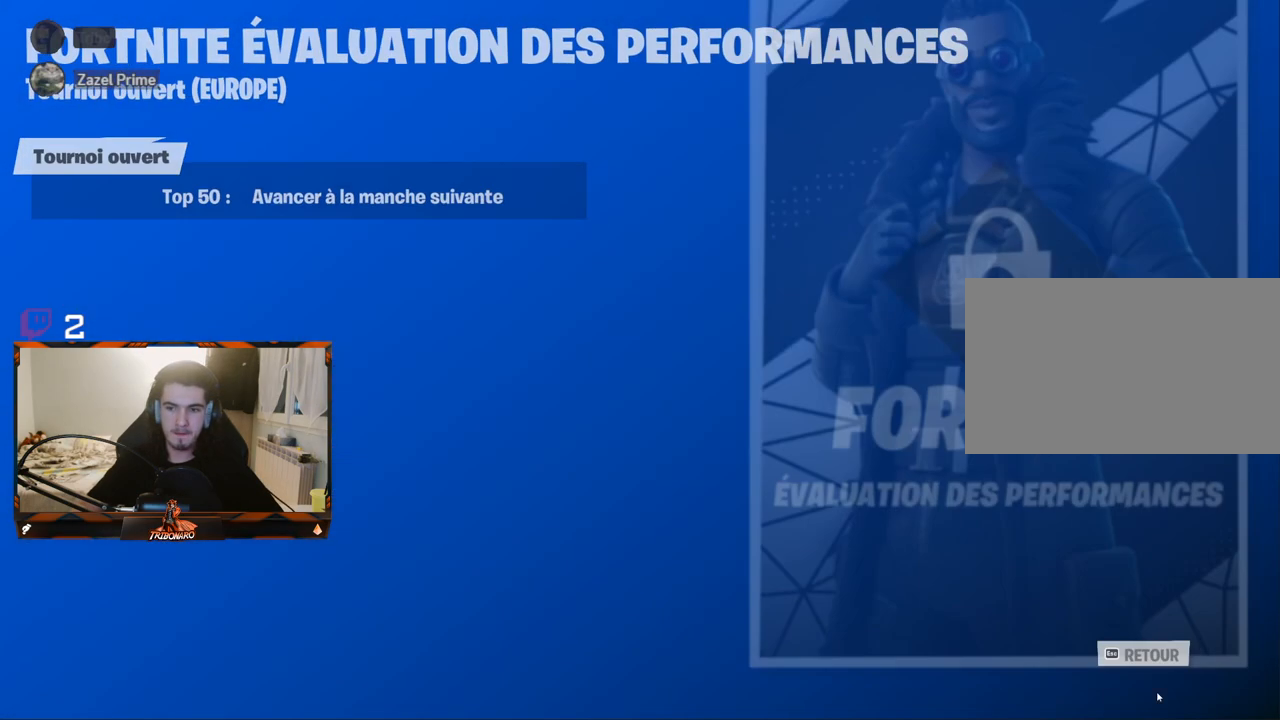
{"keys": [], "mouse": [], "mouse_move": "left", "events": [[50, "mouse_left", "up"]]}
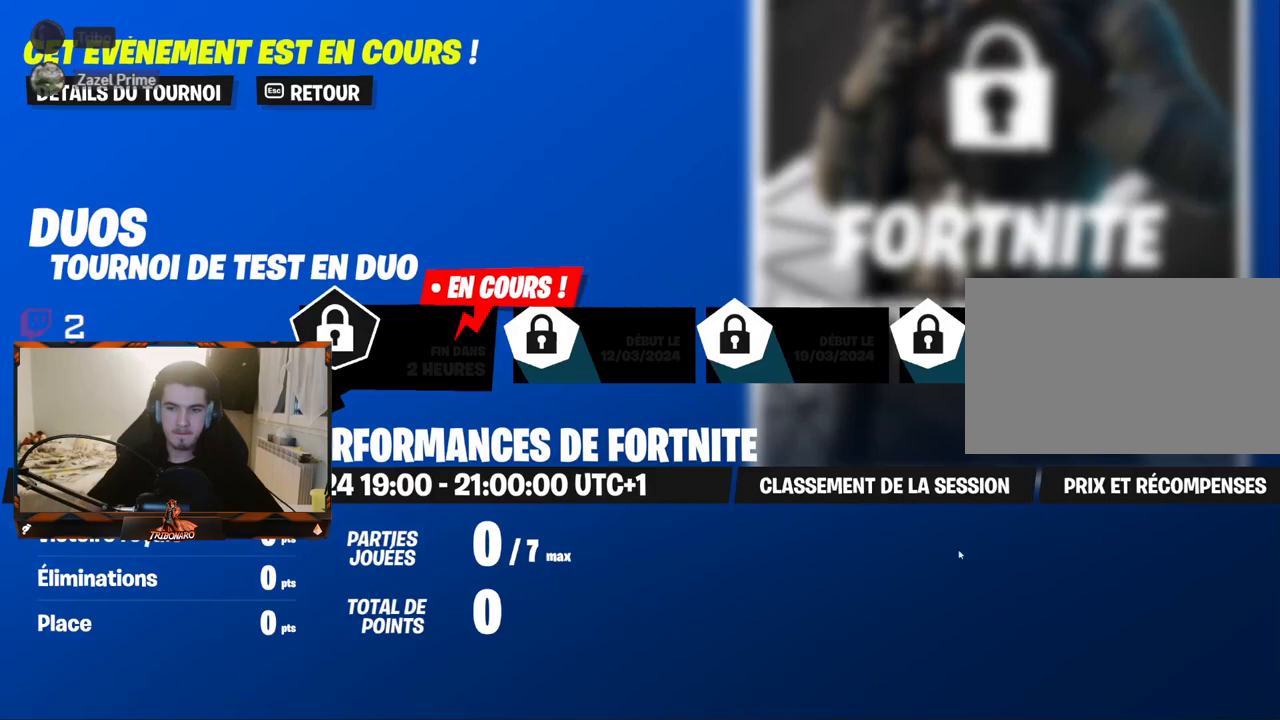
{"keys": [], "mouse": [], "mouse_move": "left", "events": [[200, "mouse_left", "down"], [300, "mouse_left", "up"]]}
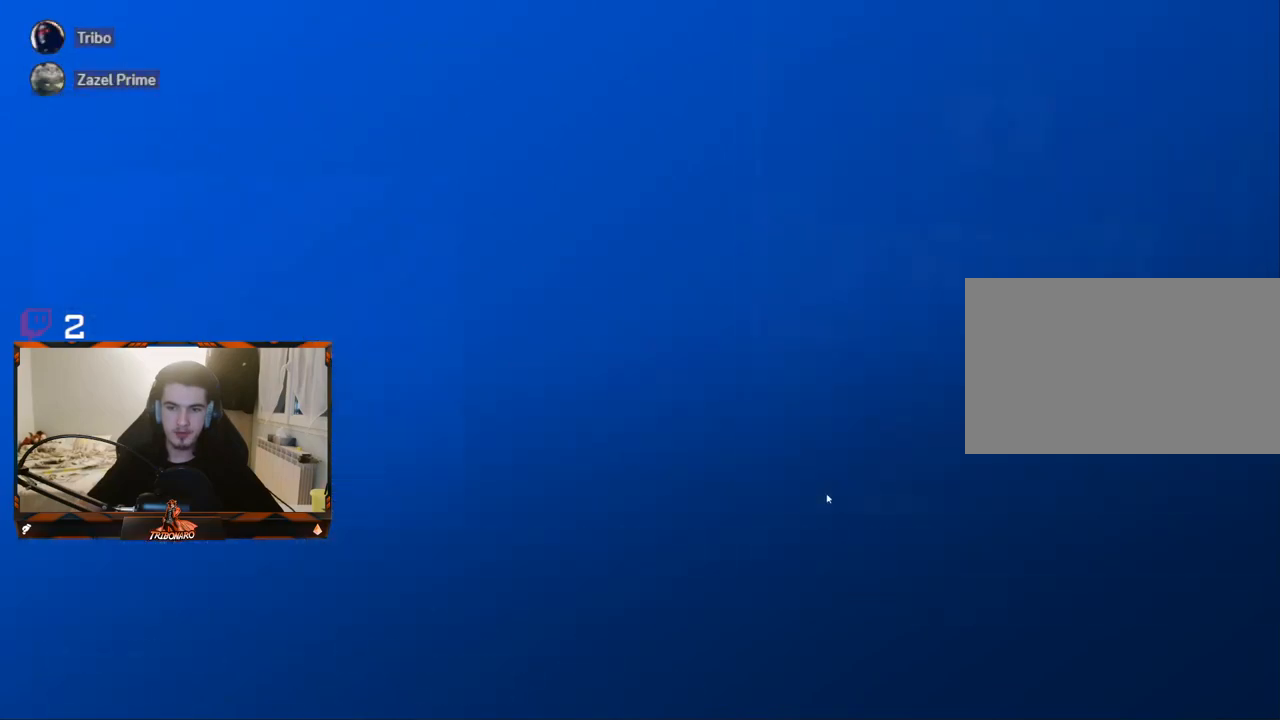
{"keys": [], "mouse": [], "mouse_move": "still", "events": []}
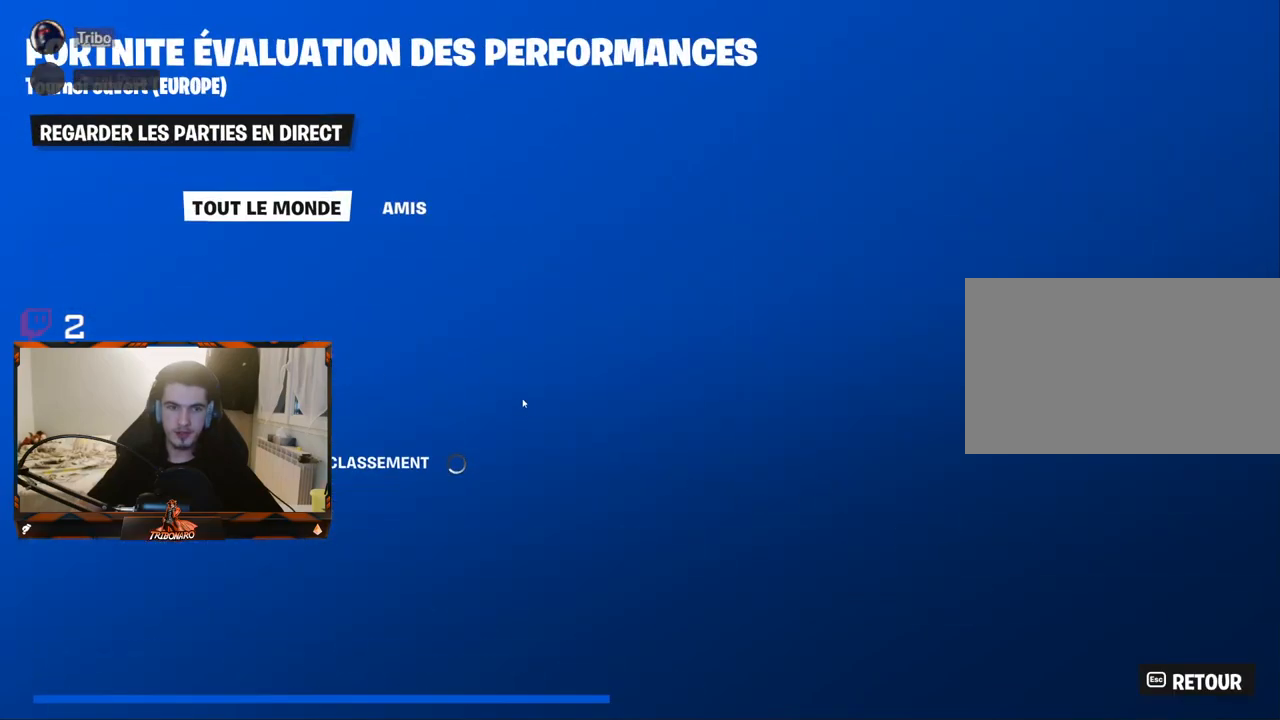
{"keys": [], "mouse": [], "mouse_move": "up", "events": []}
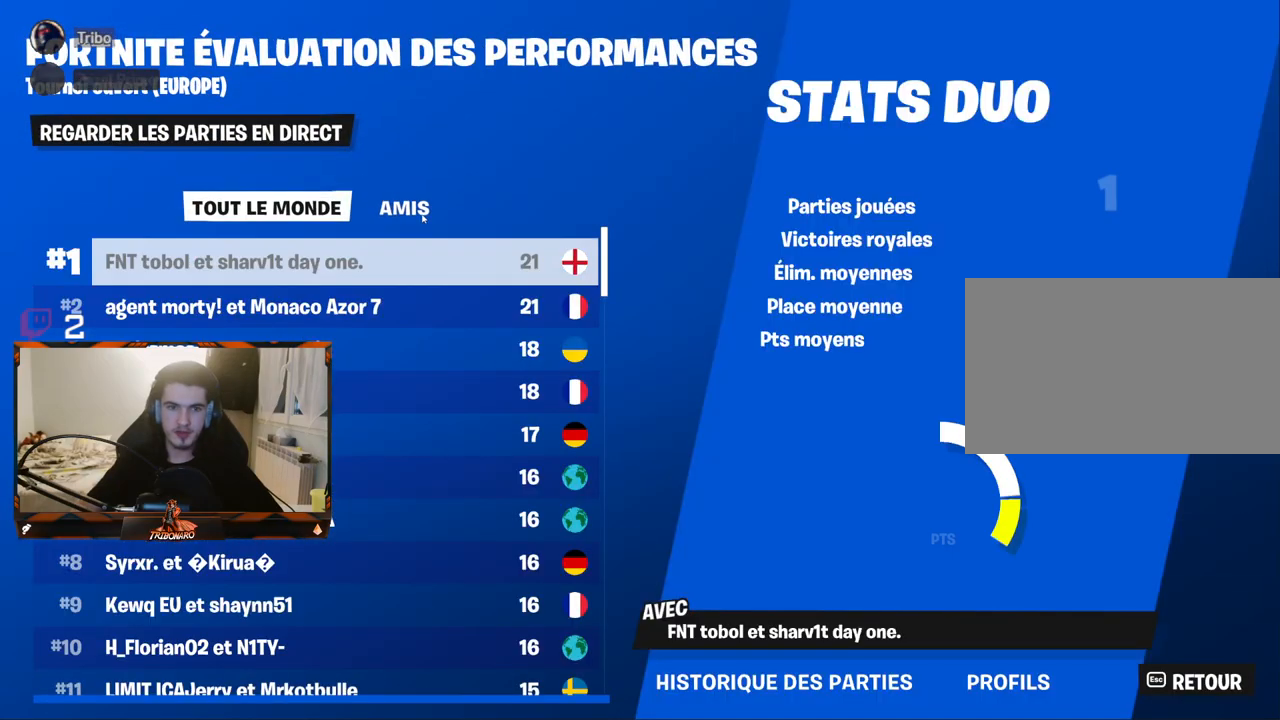
{"keys": [], "mouse": [], "mouse_move": "down-right", "events": []}
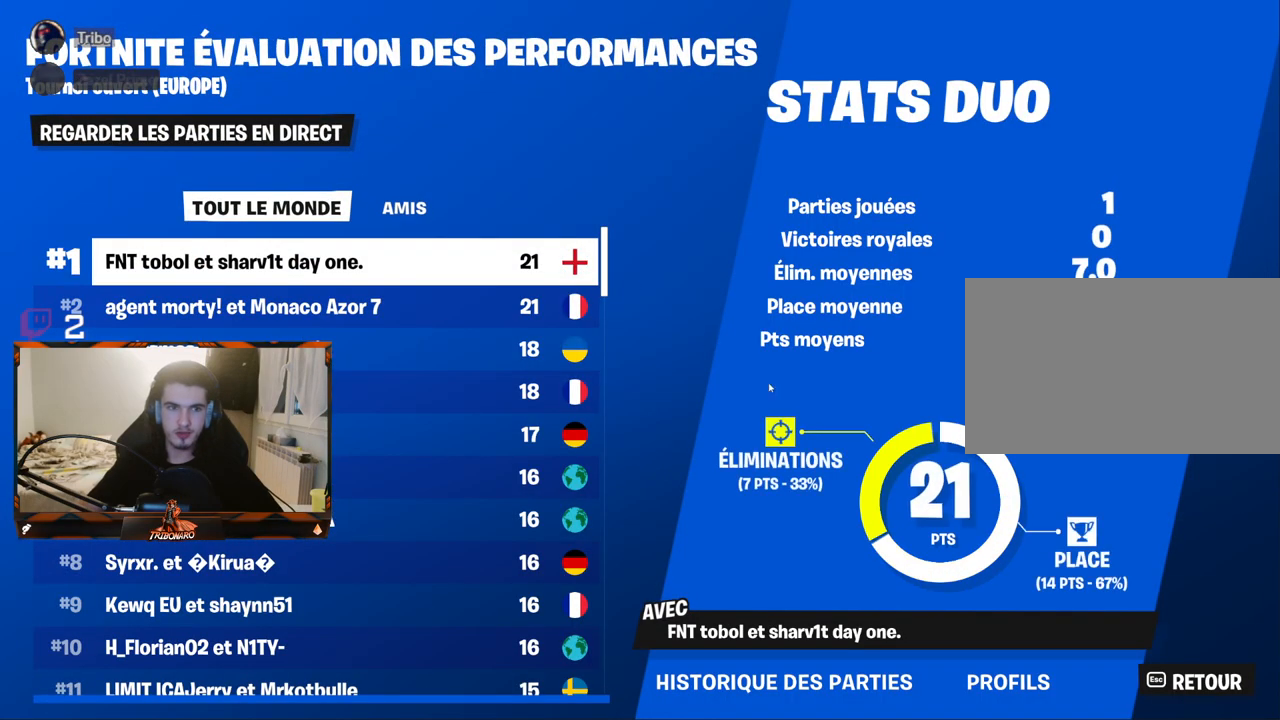
{"keys": [], "mouse": [], "mouse_move": "still", "events": []}
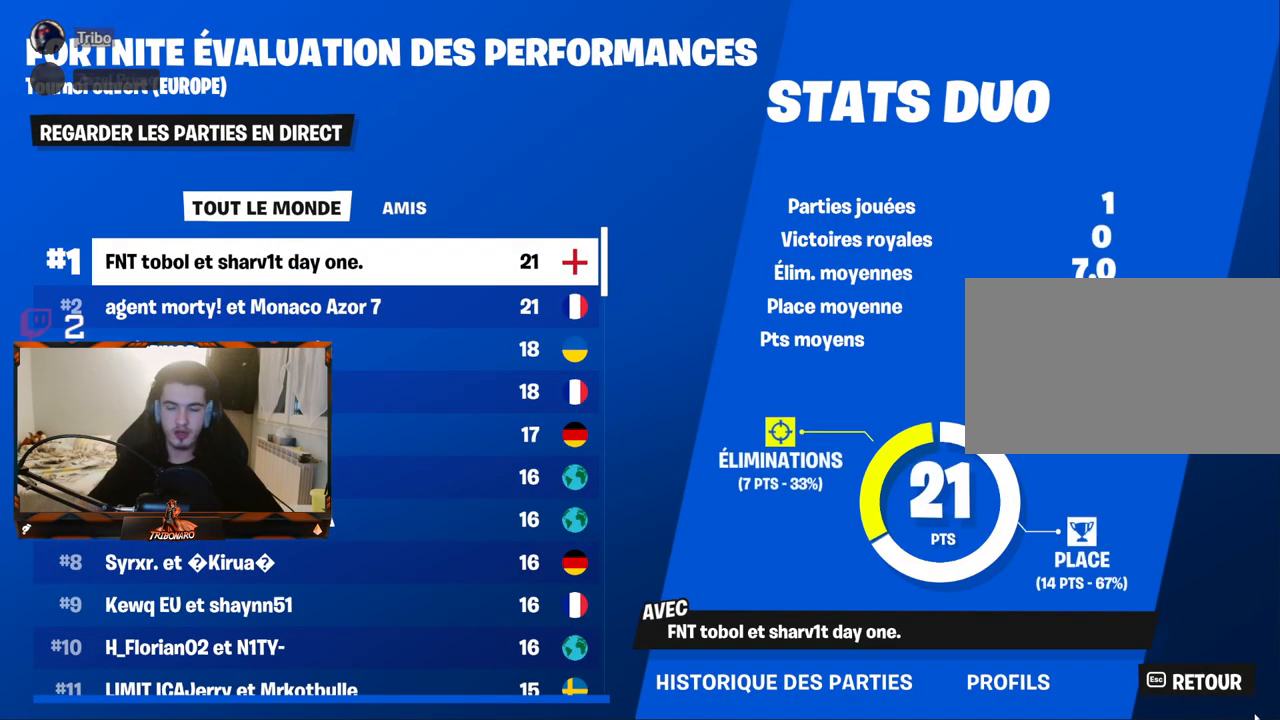
{"keys": [], "mouse": [], "mouse_move": "left", "events": [[283, "mouse_left", "down"], [383, "mouse_left", "up"]]}
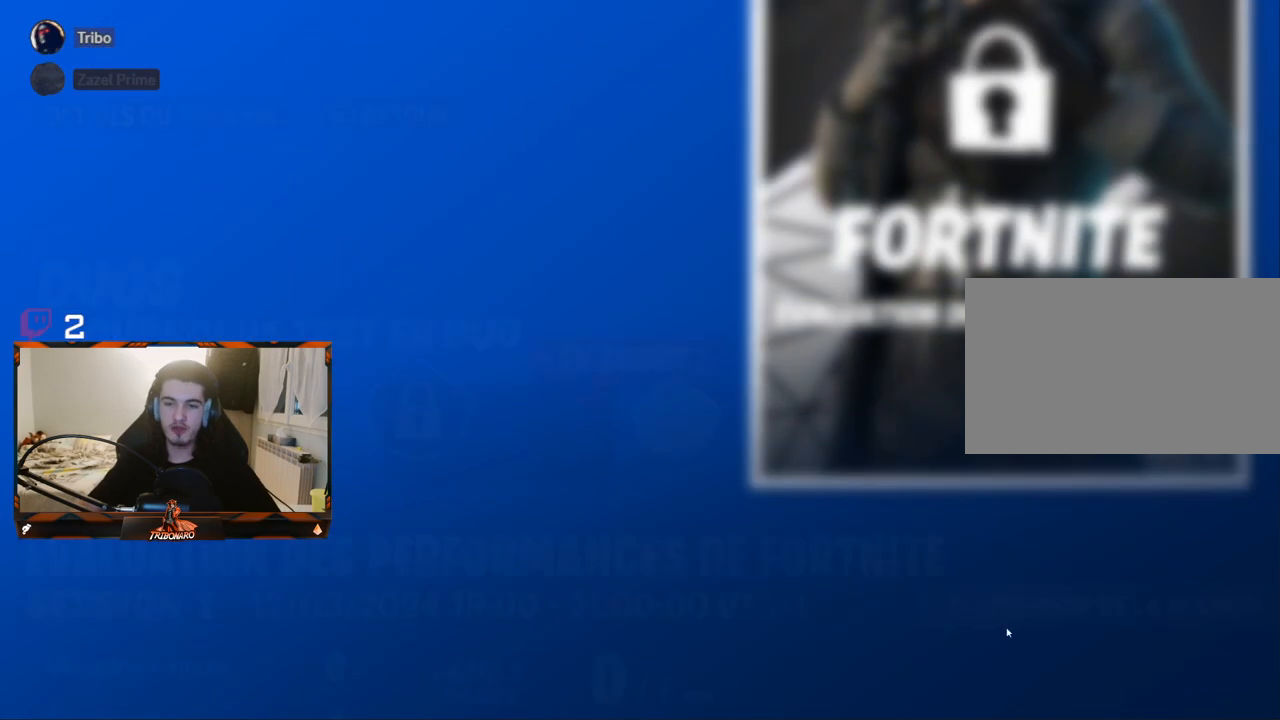
{"keys": [], "mouse": [], "mouse_move": "up", "events": []}
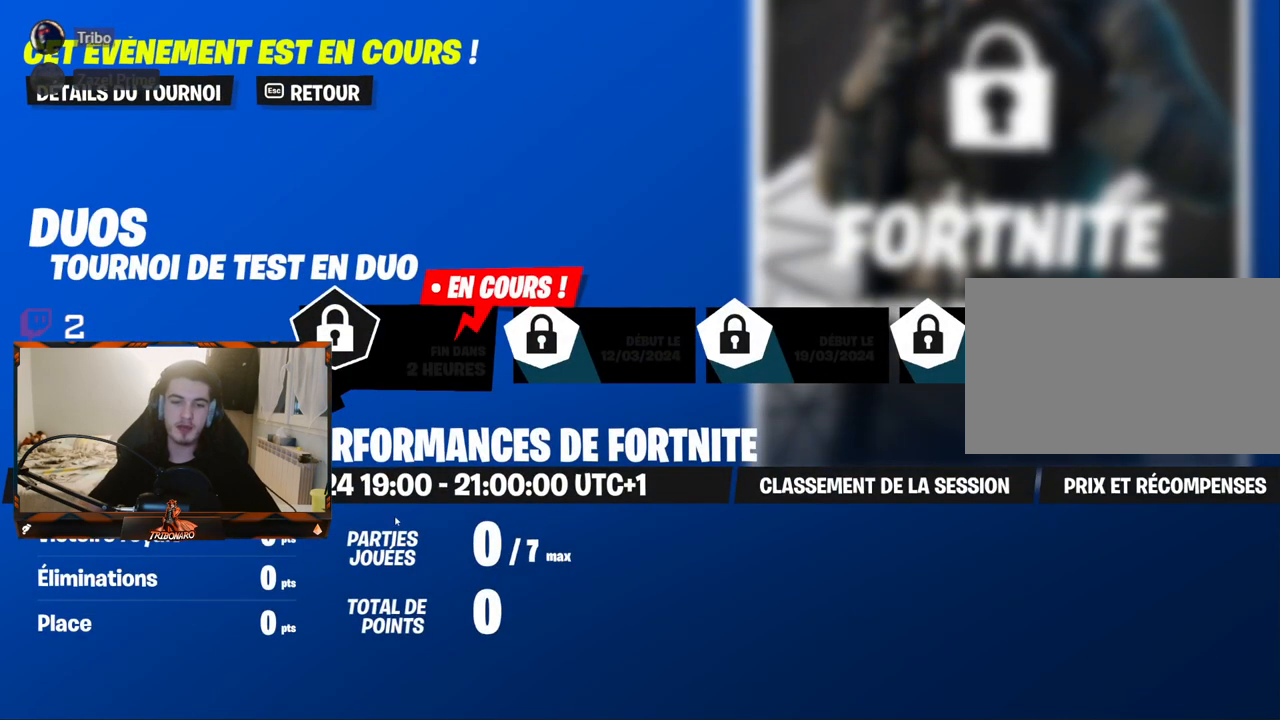
{"keys": [], "mouse": ["left"], "mouse_move": "up", "events": [[217, "mouse_left", "down"], [317, "mouse_left", "up"], [500, "mouse_left", "down"]]}
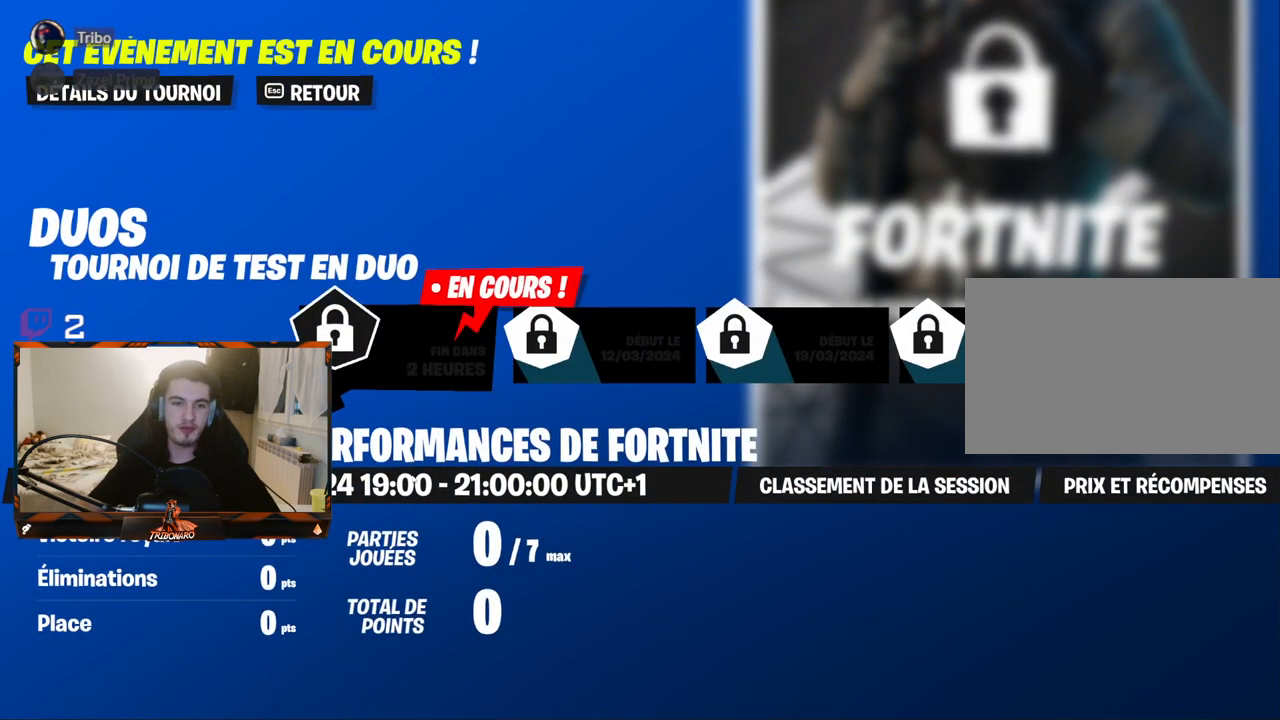
{"keys": [], "mouse": [], "mouse_move": "still", "events": [[100, "mouse_left", "up"], [283, "mouse_left", "down"], [383, "mouse_left", "up"]]}
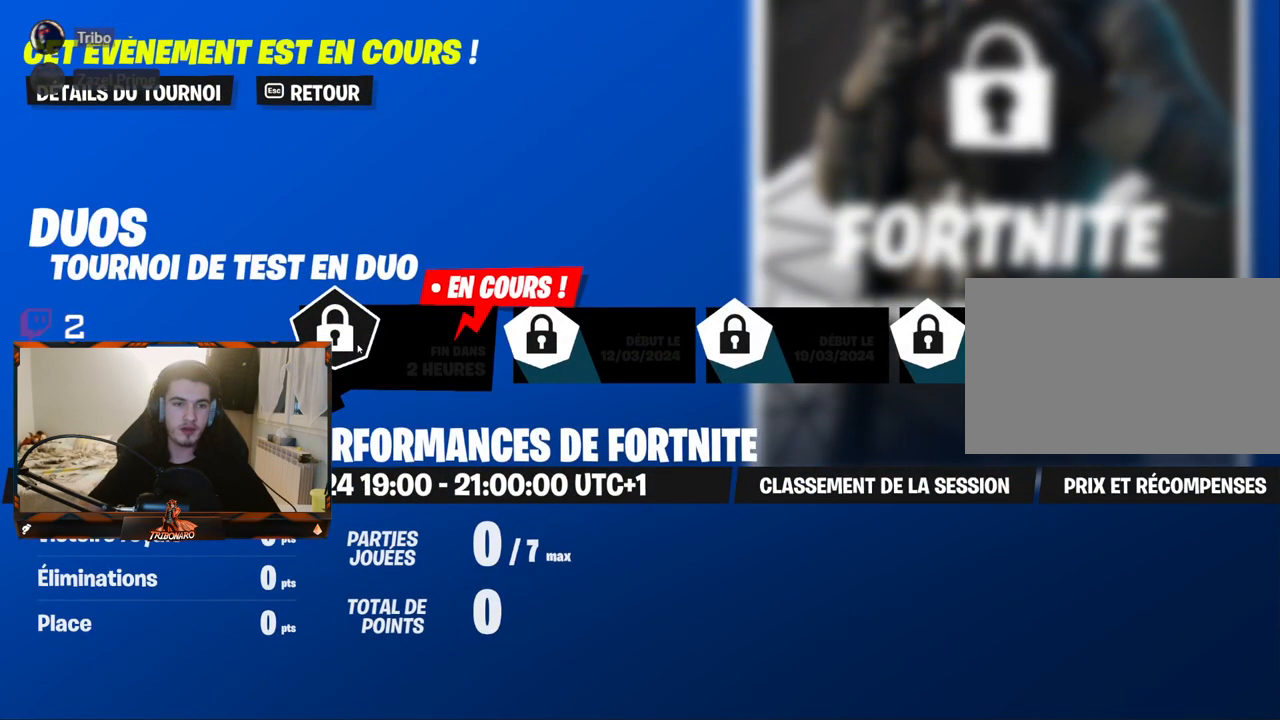
{"keys": [], "mouse": [], "mouse_move": "up-left", "events": []}
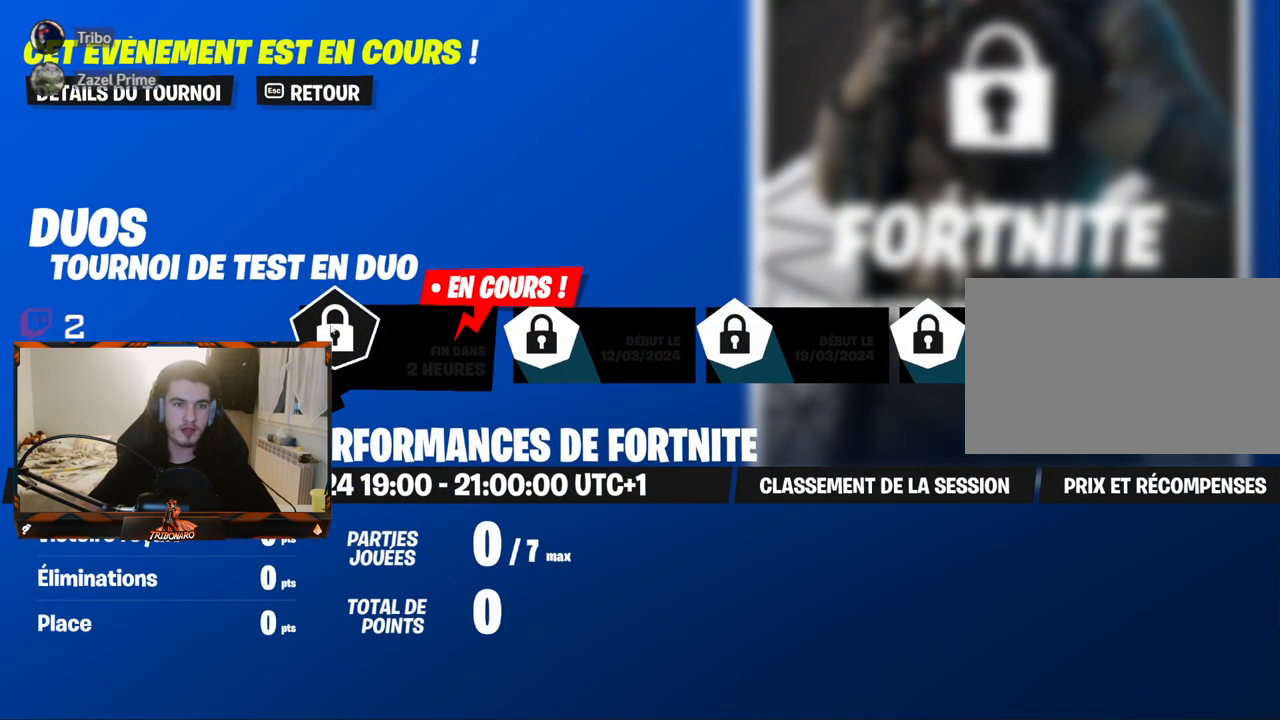
{"keys": [], "mouse": [], "mouse_move": "down", "events": []}